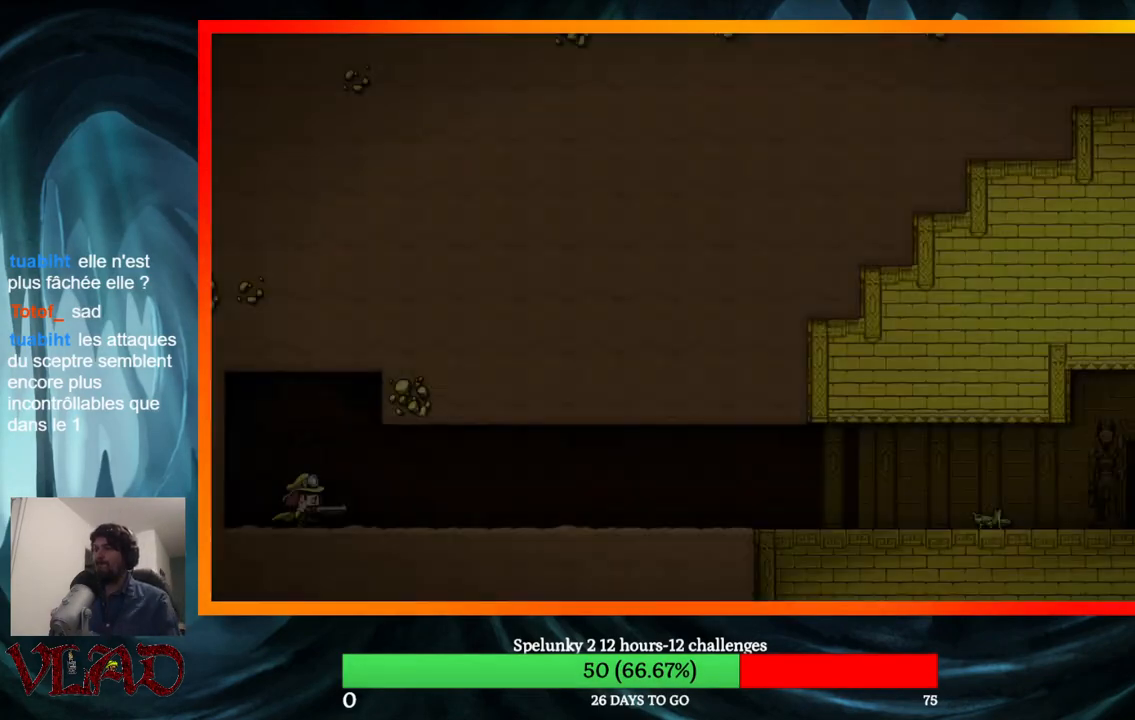
Gameplay with a controller (Xbox layout); each line is a JSON object with the inputs held at the frame after it. "events" lists button and stick changes between this image and that frame as [ms after this image, input, new state], when the widget could be followed in between. Not read: L1 R1 left_stick right_stick.
{"buttons": [], "events": []}
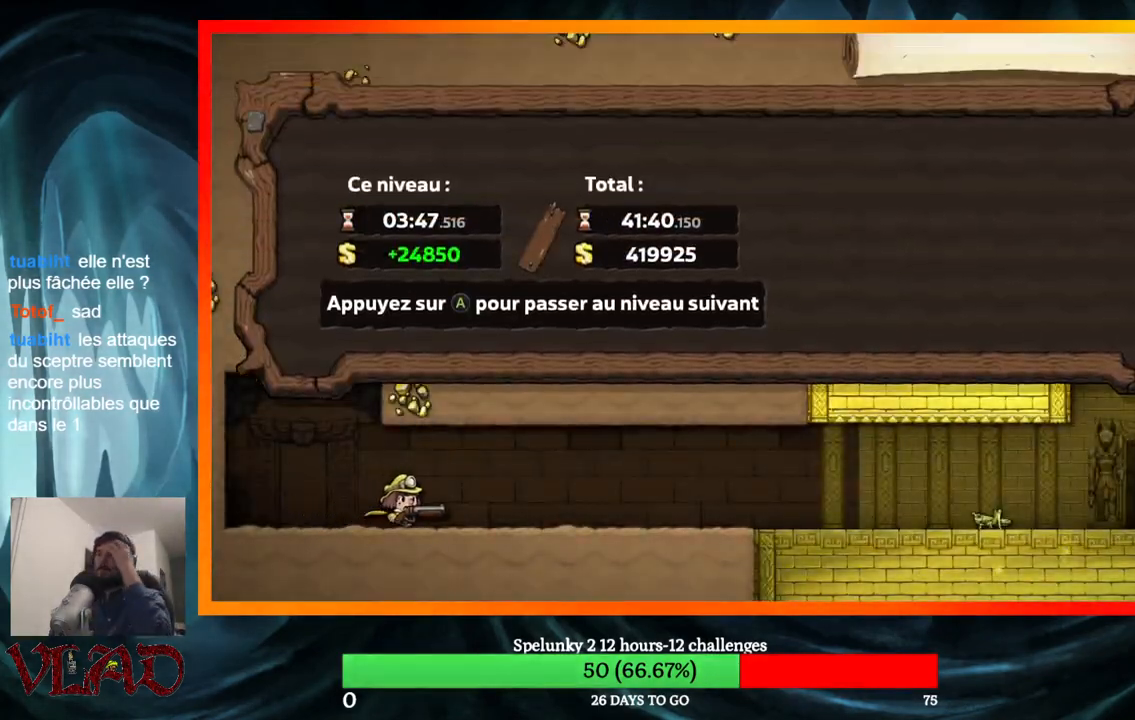
{"buttons": ["A"], "events": [[17, "A", "down"], [167, "A", "up"], [233, "A", "down"], [333, "A", "up"], [417, "A", "down"]]}
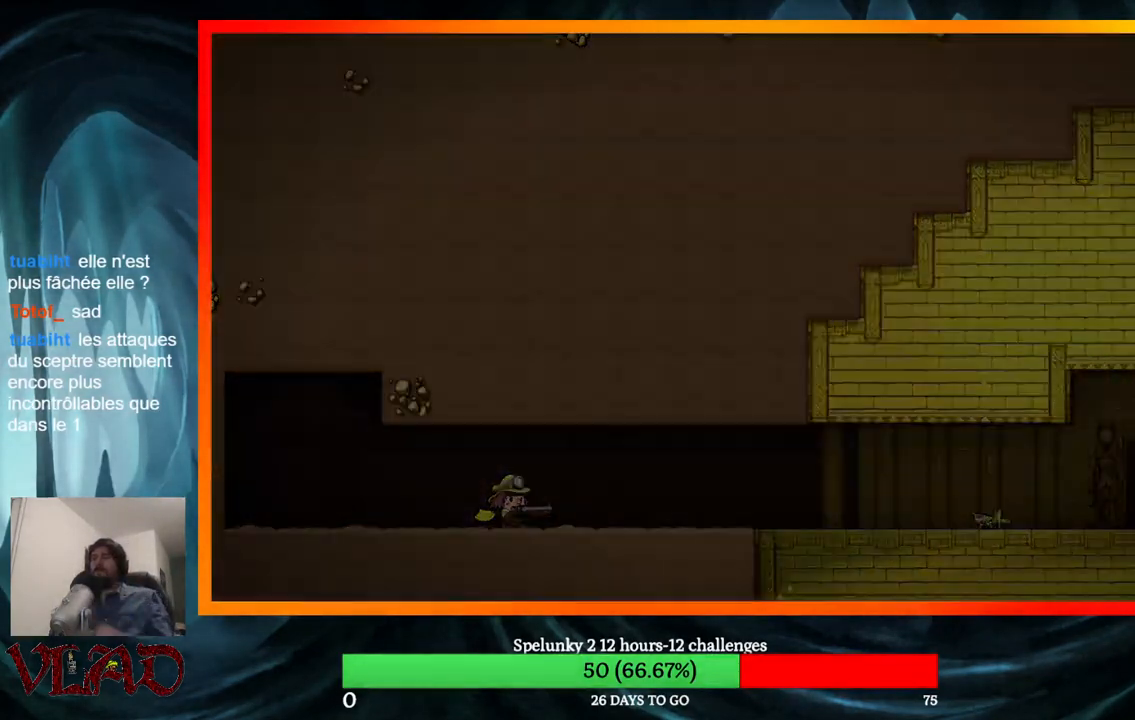
{"buttons": [], "events": [[17, "A", "up"]]}
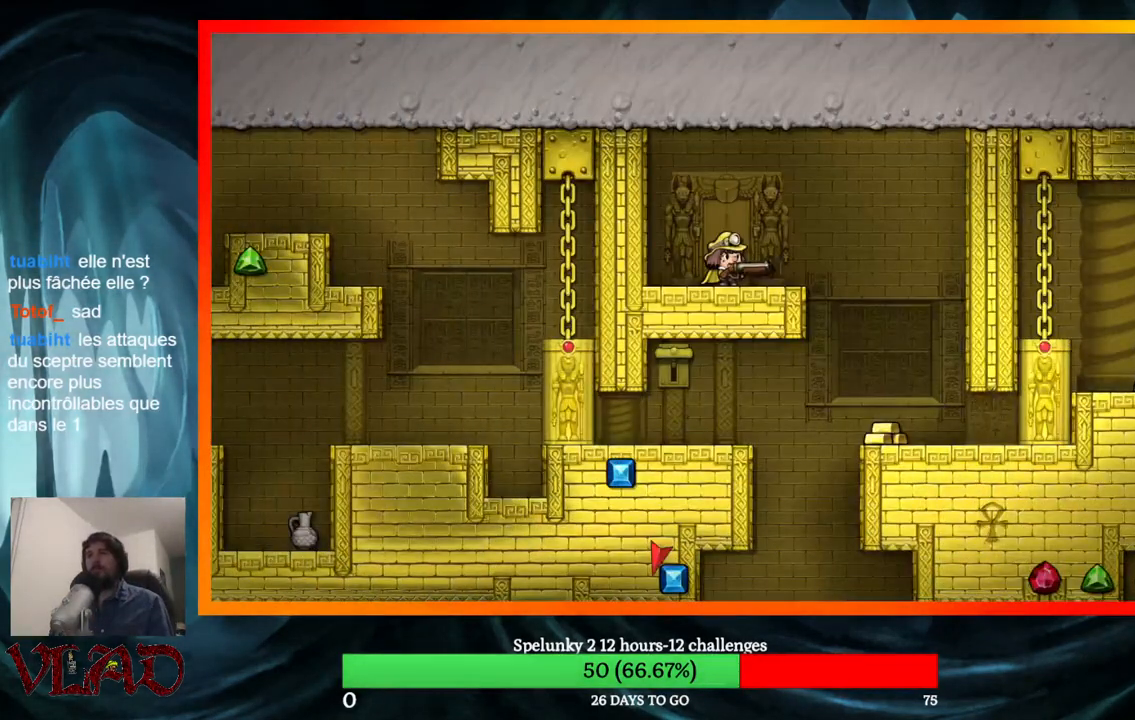
{"buttons": ["DPAD_RIGHT"], "events": [[467, "DPAD_RIGHT", "down"]]}
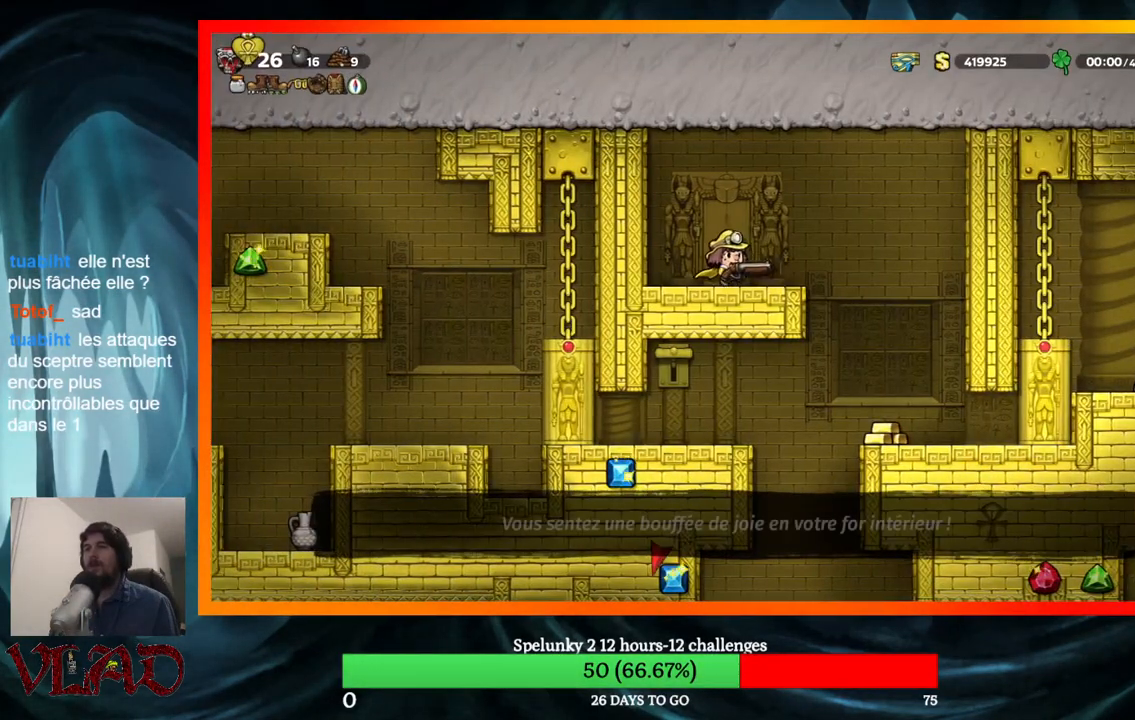
{"buttons": [], "events": [[283, "DPAD_RIGHT", "up"]]}
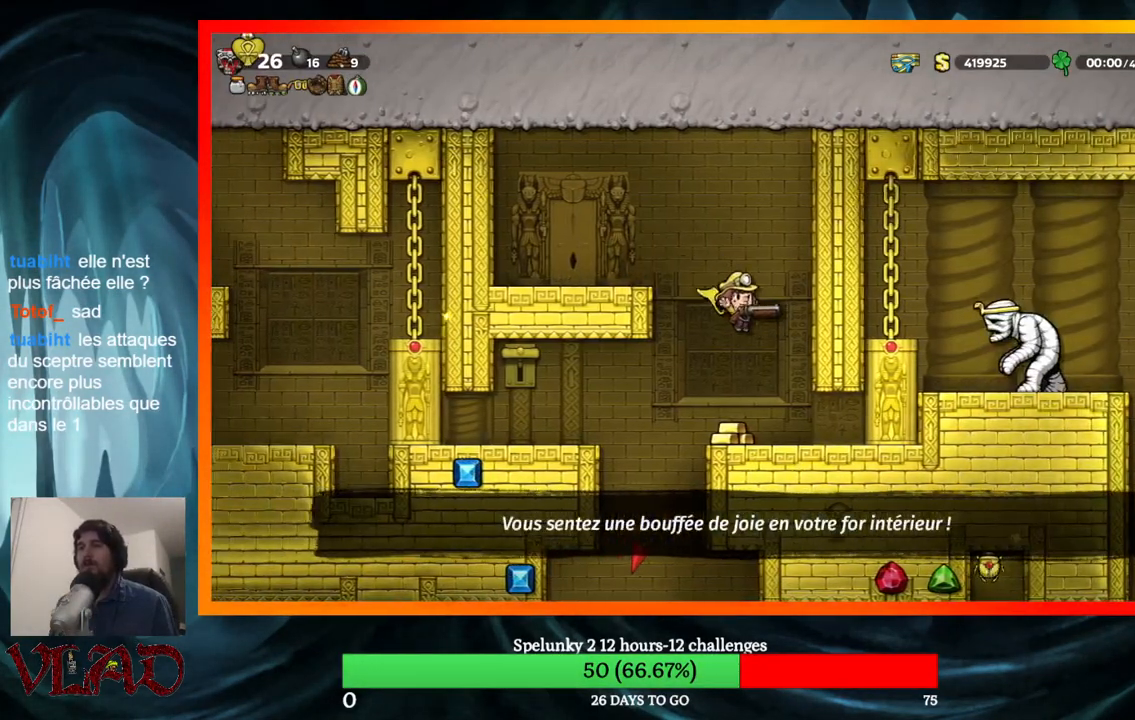
{"buttons": ["DPAD_LEFT"], "events": [[483, "DPAD_LEFT", "down"]]}
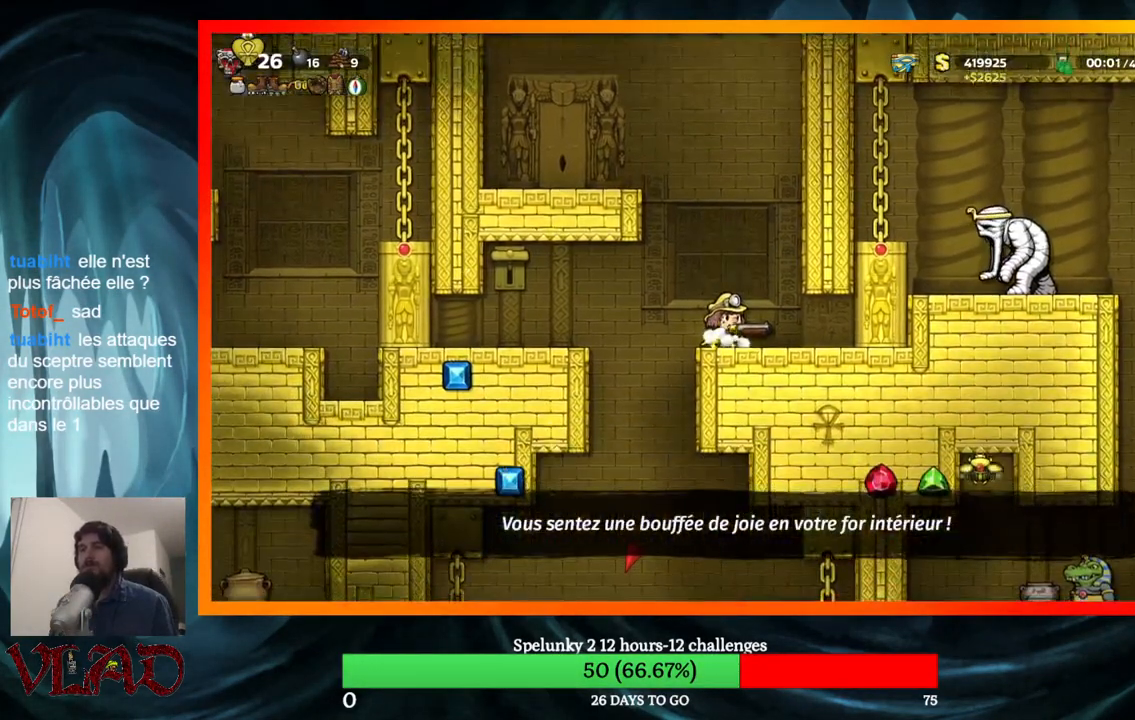
{"buttons": ["DPAD_DOWN"], "events": [[450, "DPAD_DOWN", "down"], [483, "DPAD_LEFT", "up"]]}
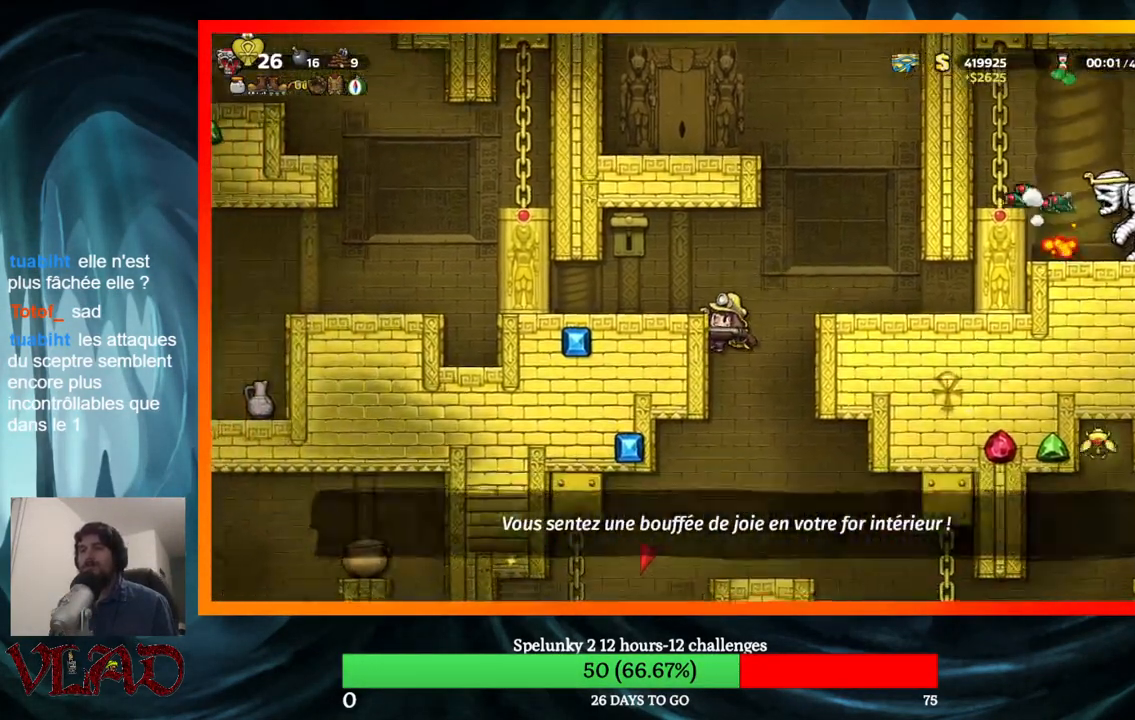
{"buttons": ["DPAD_DOWN"], "events": []}
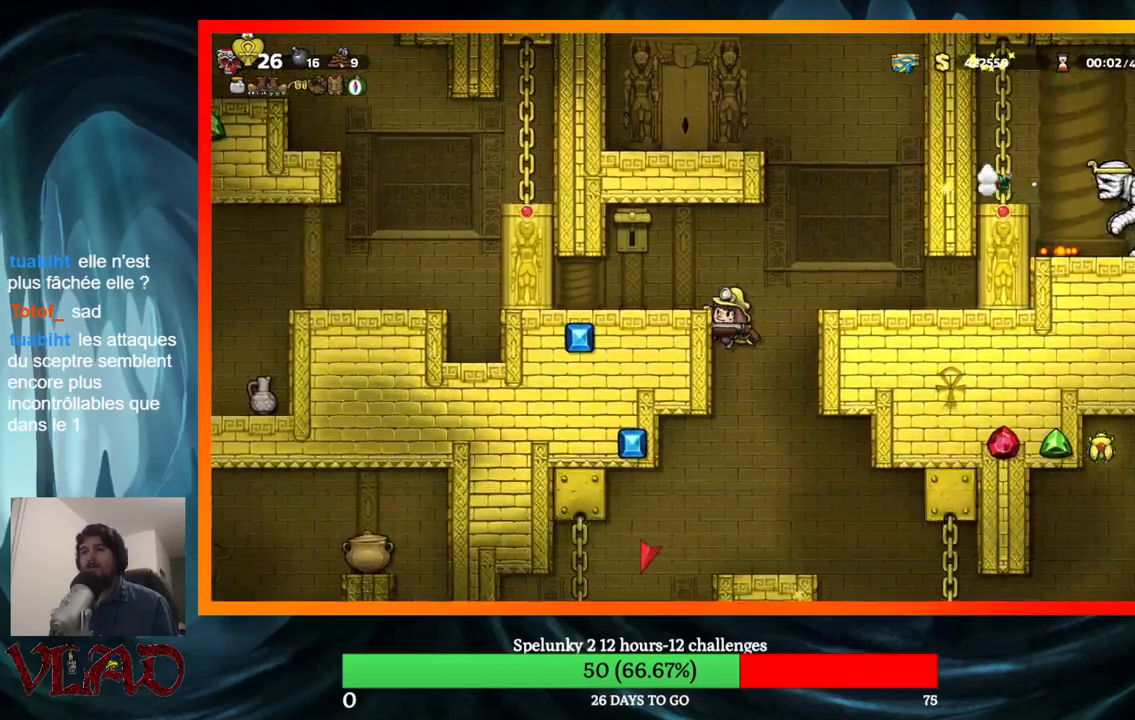
{"buttons": ["DPAD_DOWN"], "events": []}
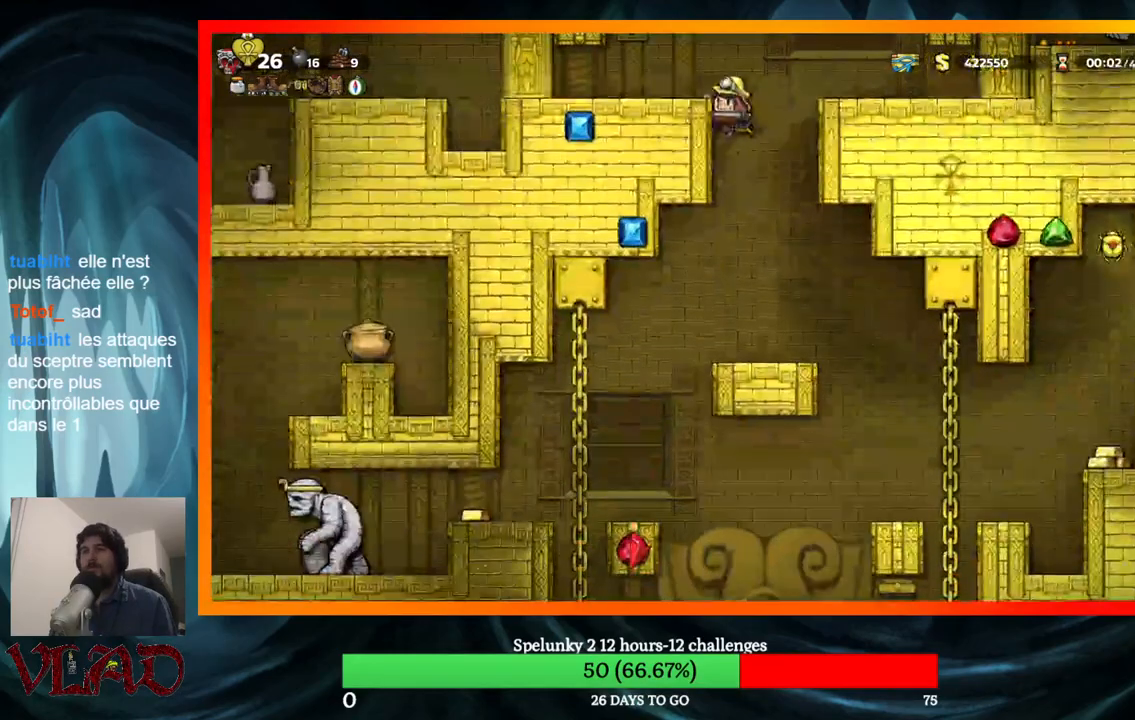
{"buttons": [], "events": [[183, "DPAD_DOWN", "up"]]}
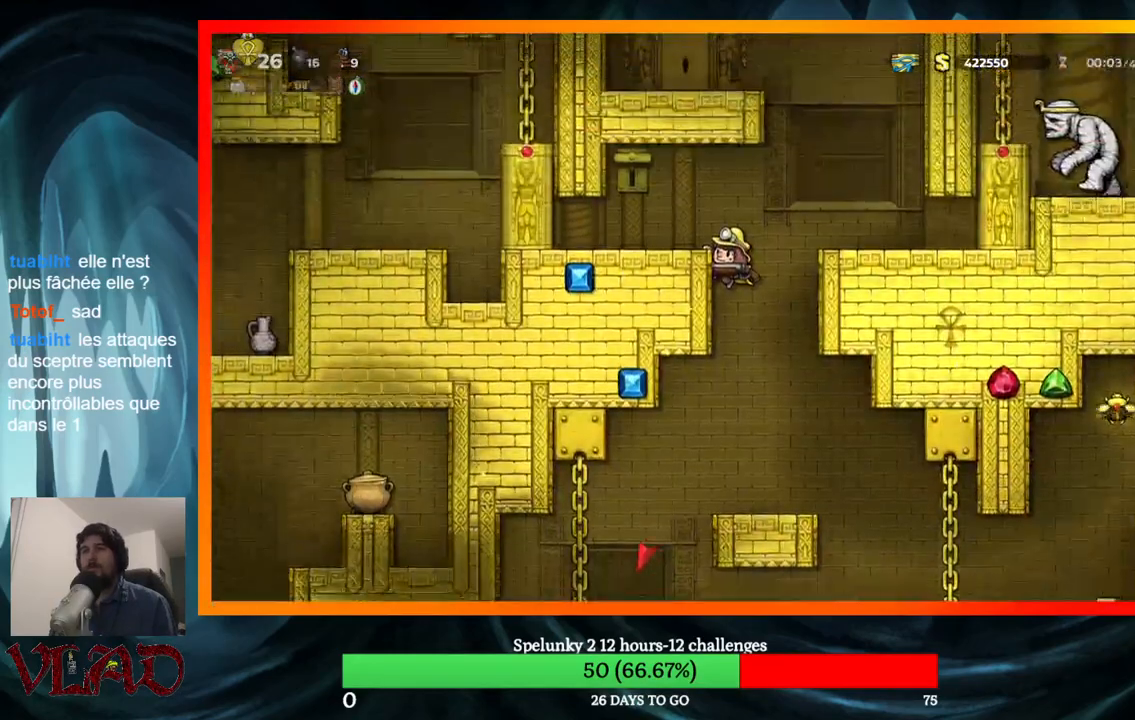
{"buttons": [], "events": [[167, "DPAD_LEFT", "down"], [183, "A", "down"], [300, "A", "up"], [367, "DPAD_LEFT", "up"]]}
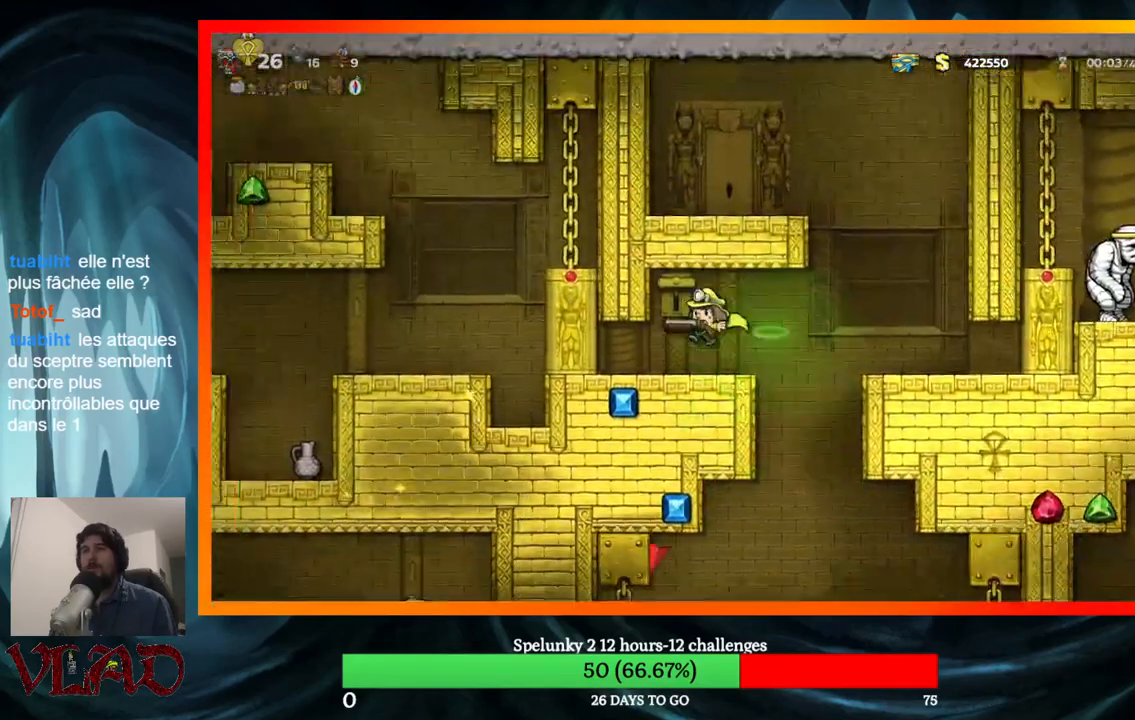
{"buttons": [], "events": [[283, "DPAD_RIGHT", "down"], [350, "DPAD_RIGHT", "up"], [383, "DPAD_LEFT", "down"], [450, "DPAD_LEFT", "up"]]}
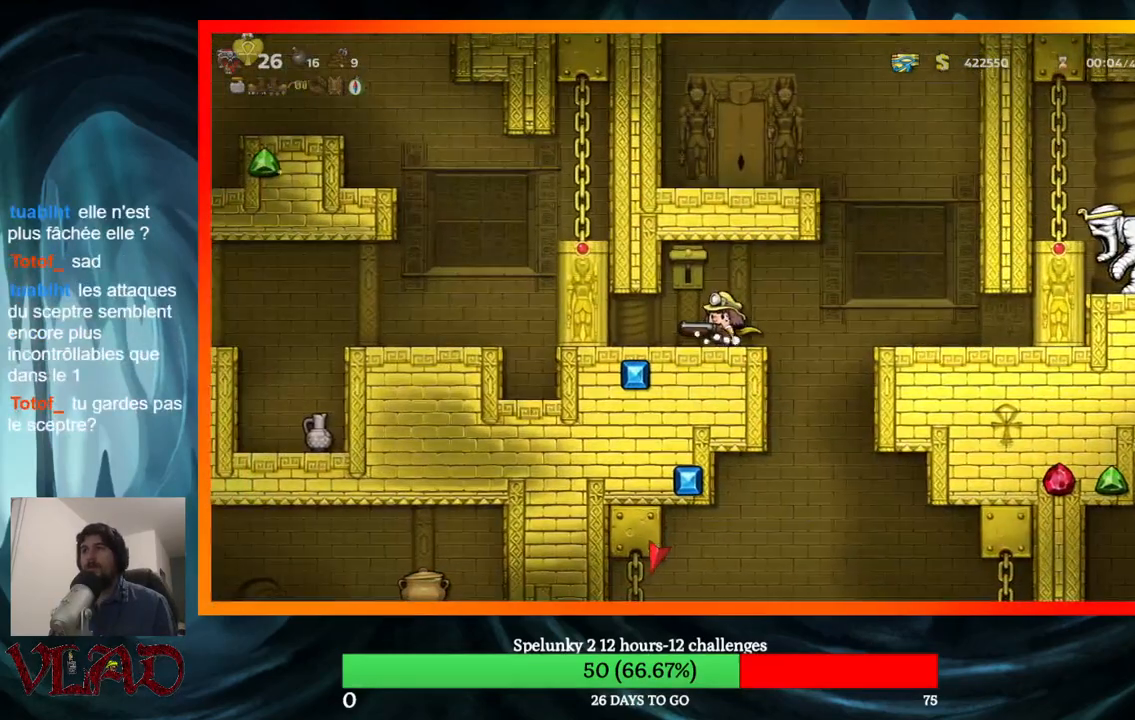
{"buttons": [], "events": []}
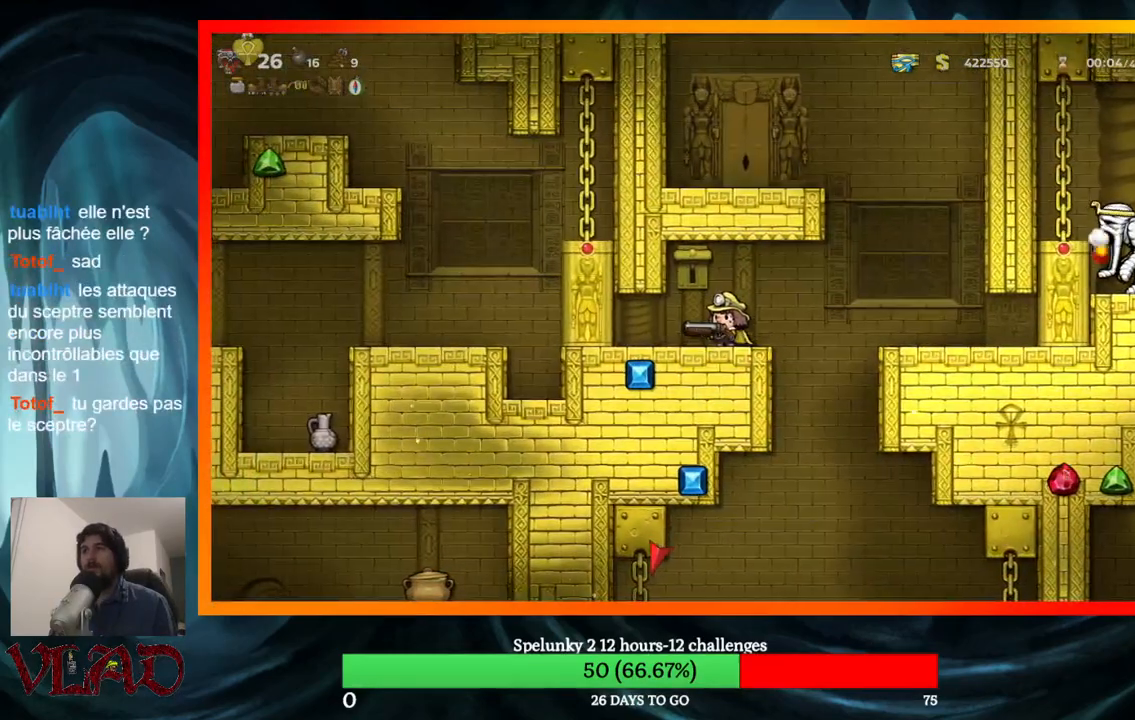
{"buttons": ["DPAD_DOWN"], "events": [[350, "DPAD_DOWN", "down"]]}
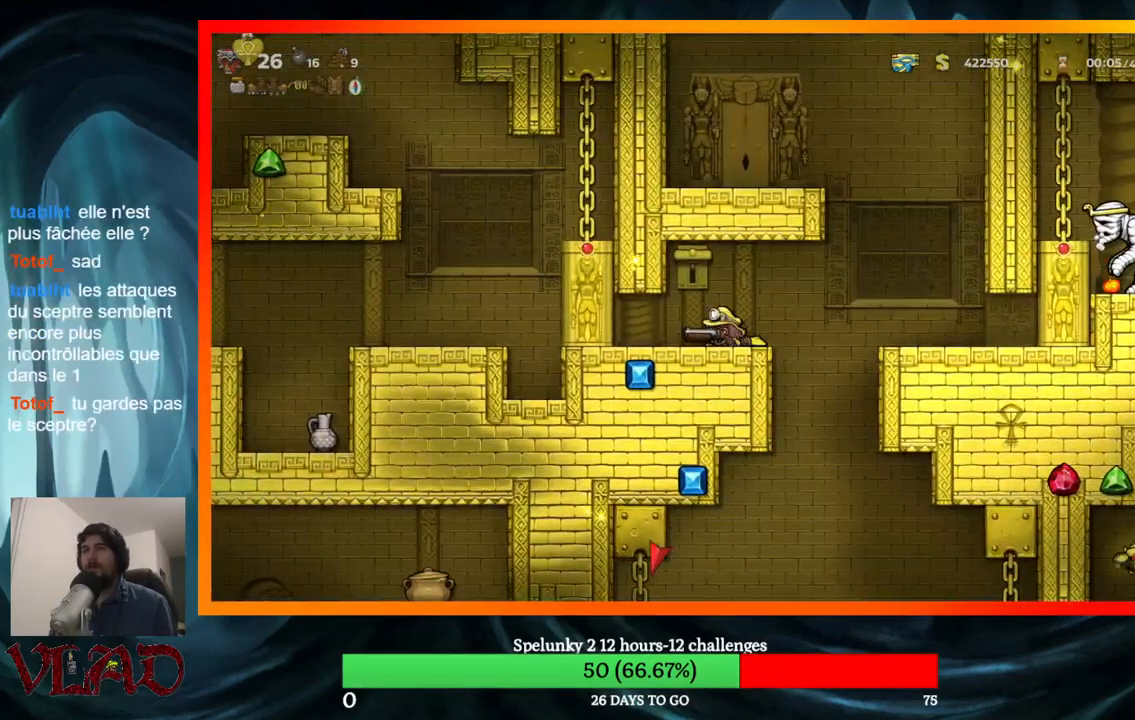
{"buttons": ["DPAD_DOWN"], "events": []}
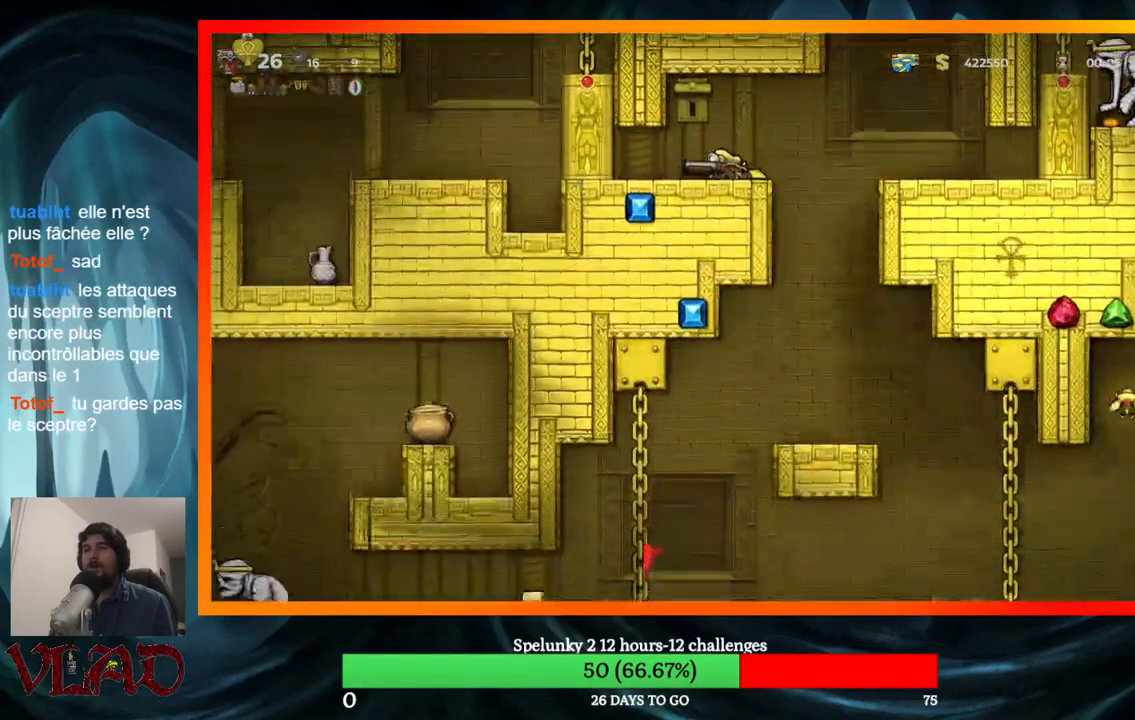
{"buttons": ["DPAD_DOWN"], "events": []}
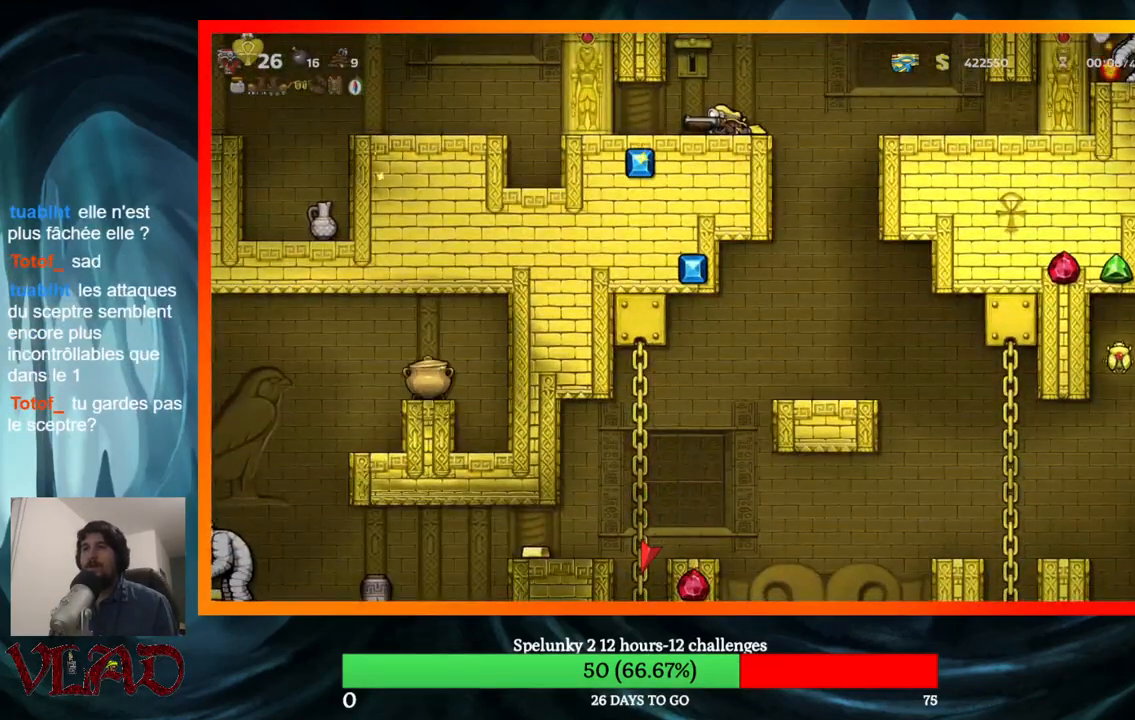
{"buttons": ["DPAD_DOWN"], "events": []}
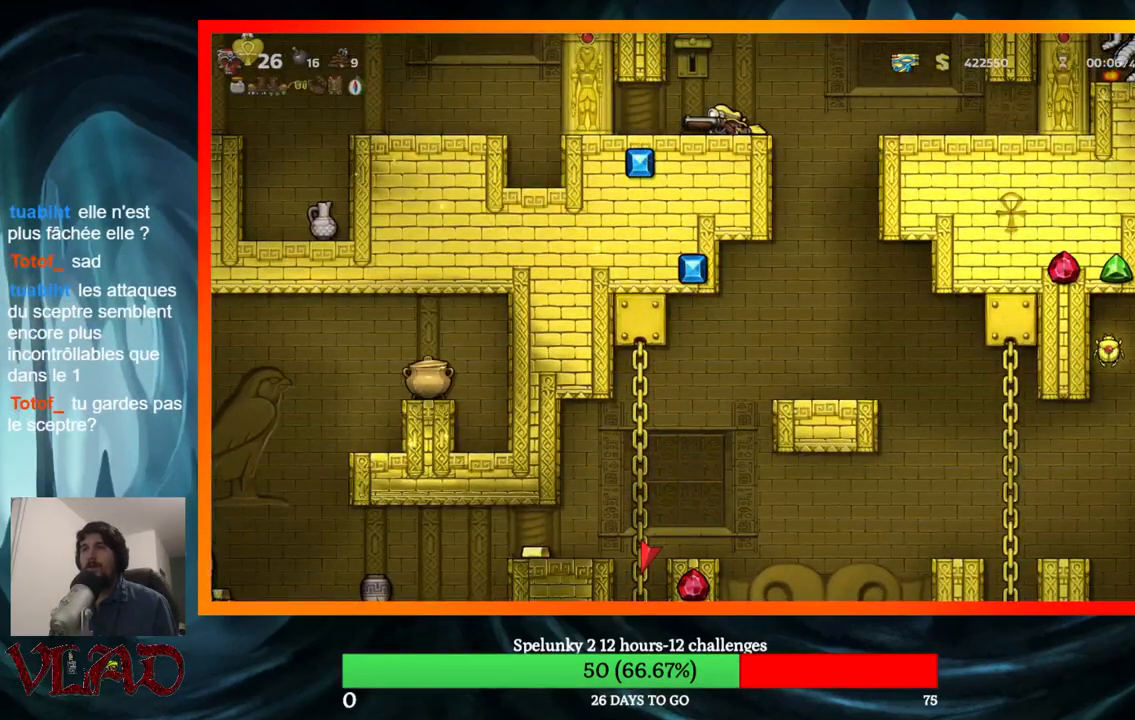
{"buttons": ["DPAD_DOWN"], "events": []}
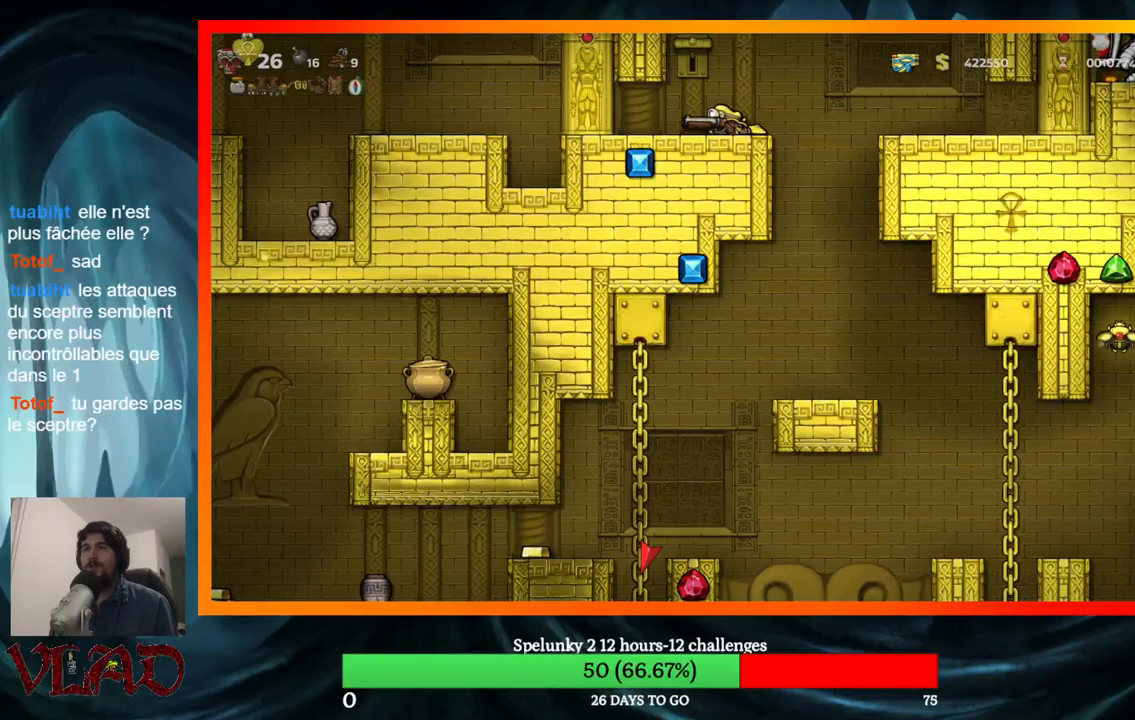
{"buttons": ["DPAD_DOWN"], "events": []}
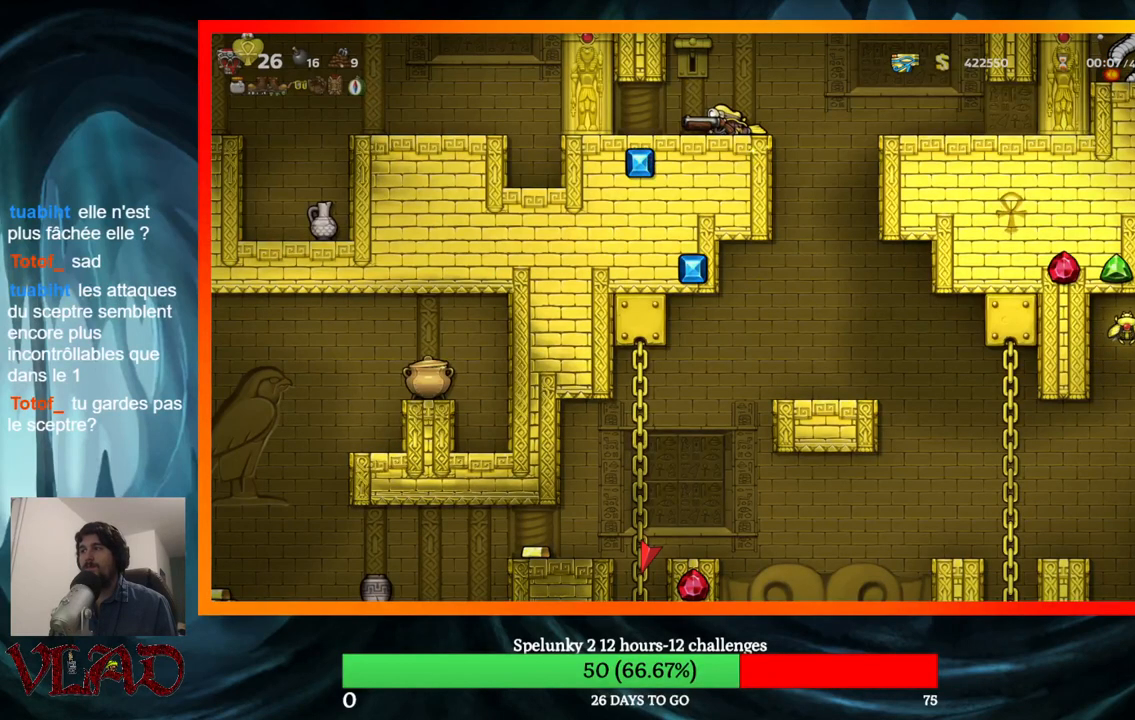
{"buttons": ["DPAD_DOWN"], "events": []}
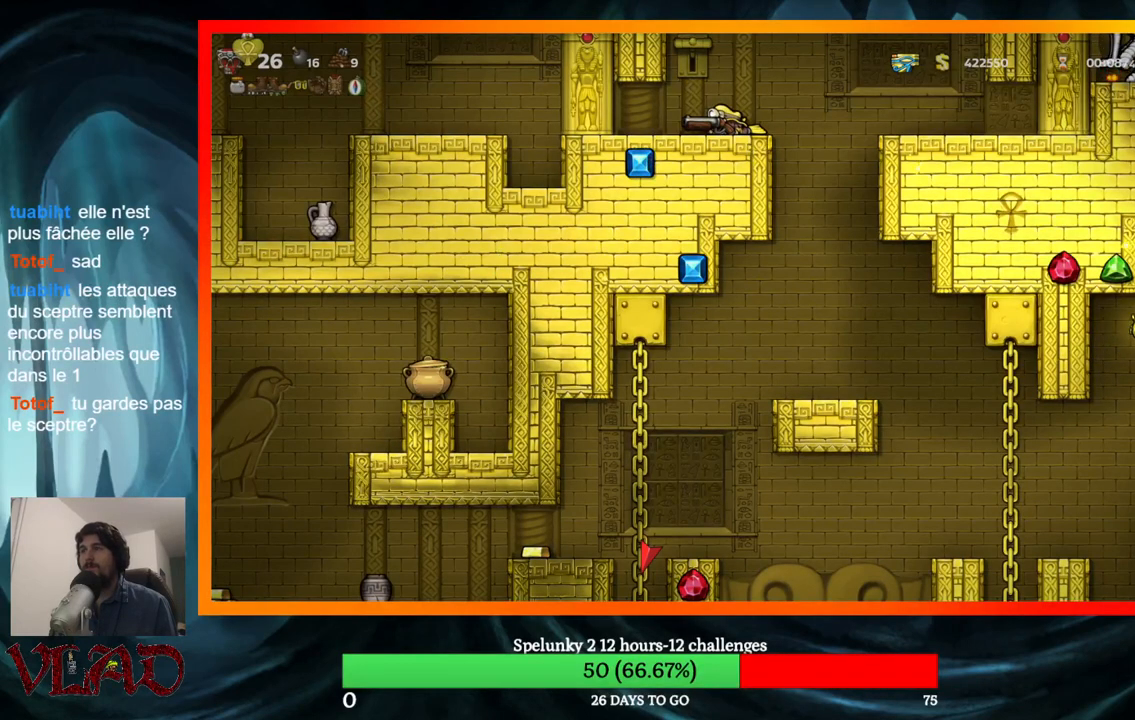
{"buttons": [], "events": [[233, "DPAD_DOWN", "up"]]}
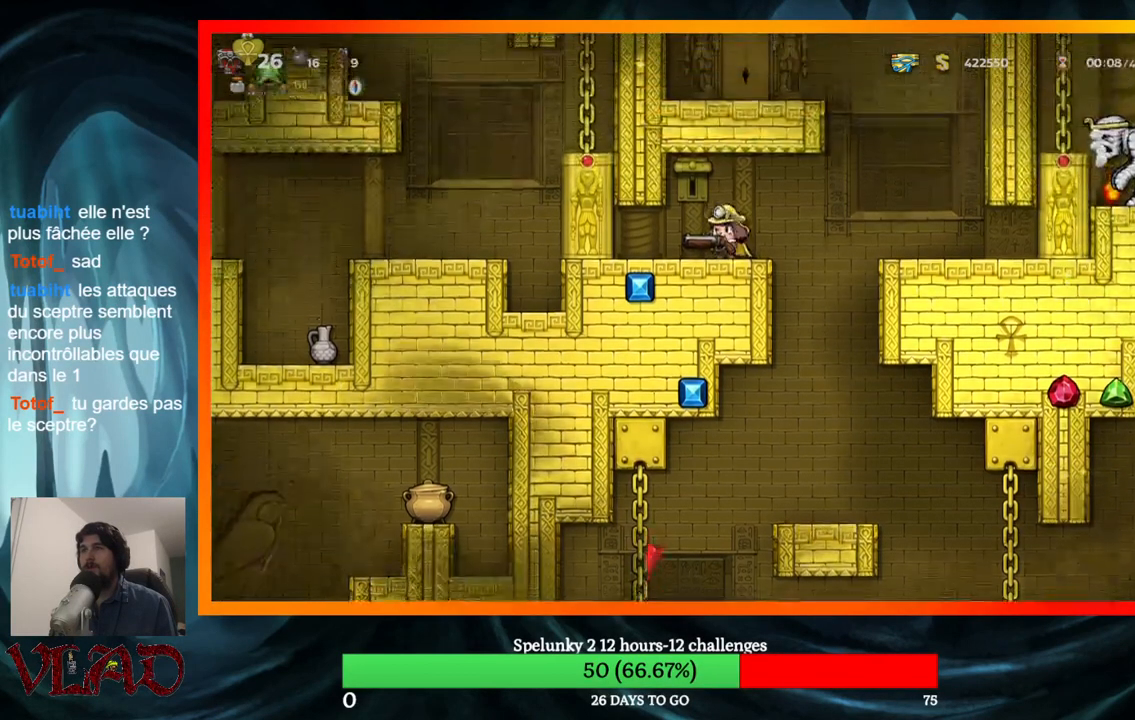
{"buttons": ["DPAD_RIGHT"], "events": [[183, "DPAD_RIGHT", "down"]]}
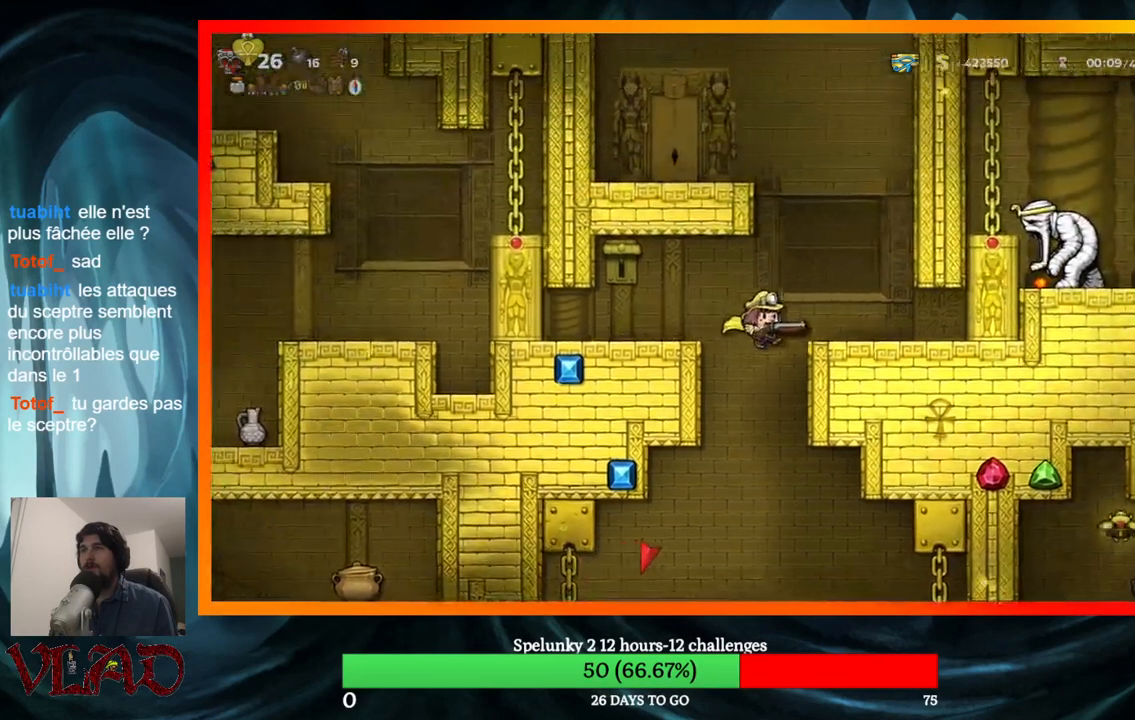
{"buttons": ["A", "DPAD_DOWN"], "events": [[200, "DPAD_DOWN", "down"], [200, "DPAD_RIGHT", "up"], [400, "A", "down"]]}
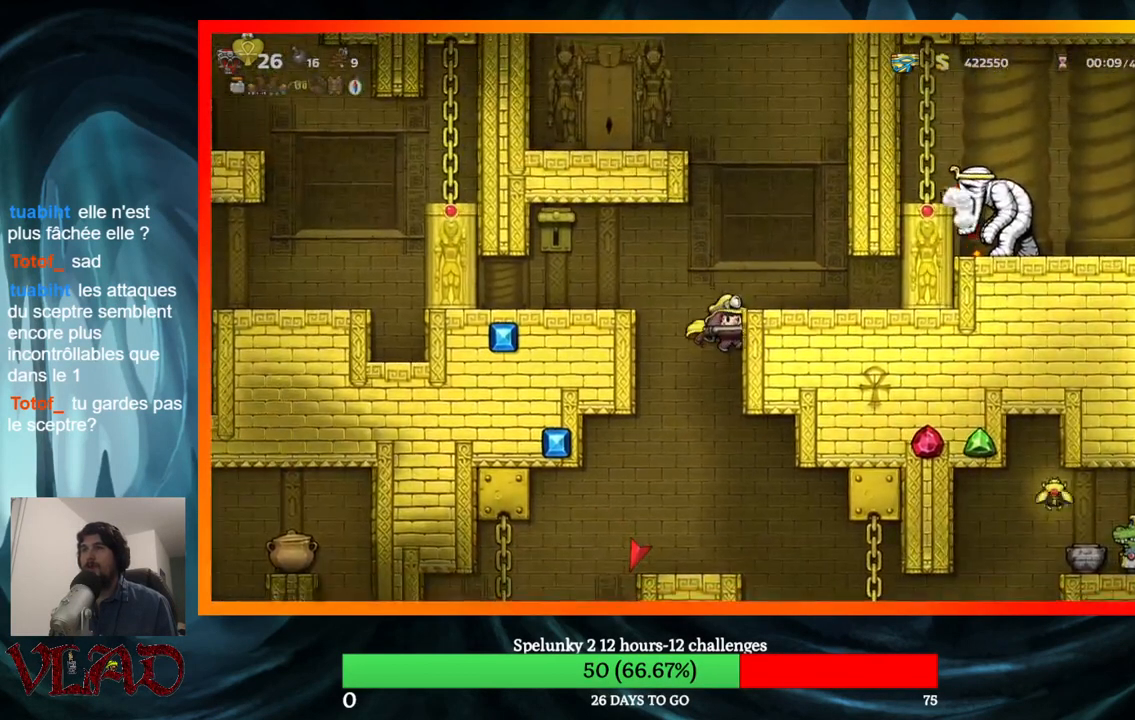
{"buttons": [], "events": [[100, "A", "up"], [450, "DPAD_DOWN", "up"]]}
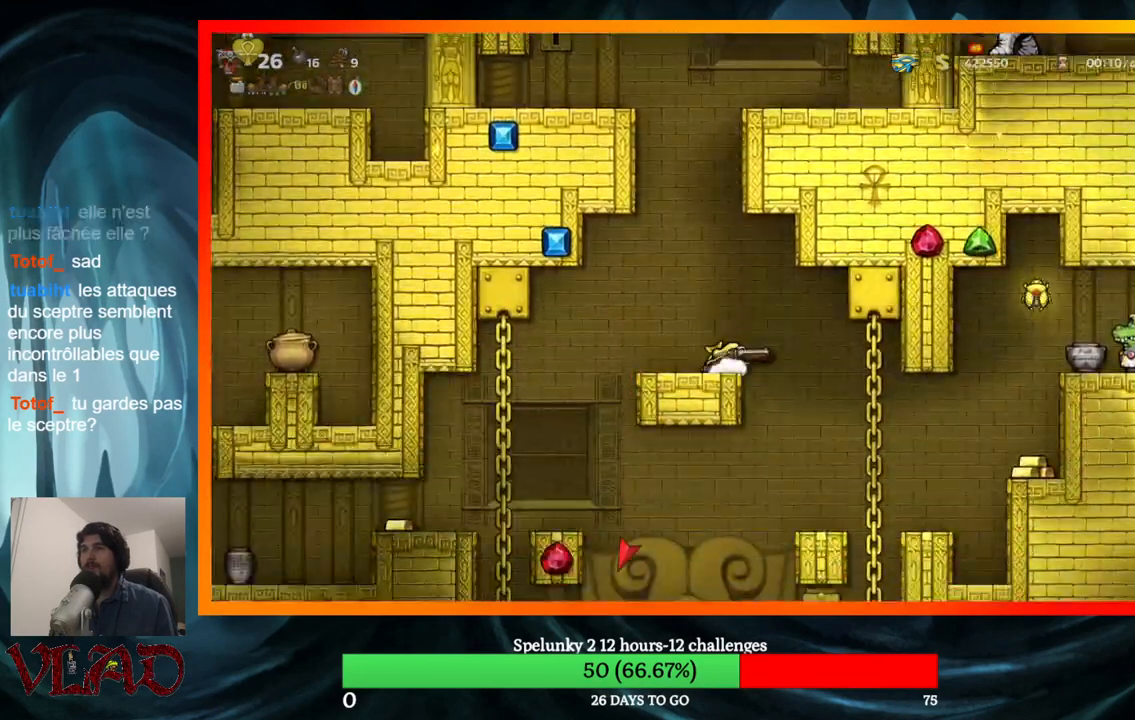
{"buttons": ["DPAD_LEFT"], "events": [[467, "DPAD_LEFT", "down"]]}
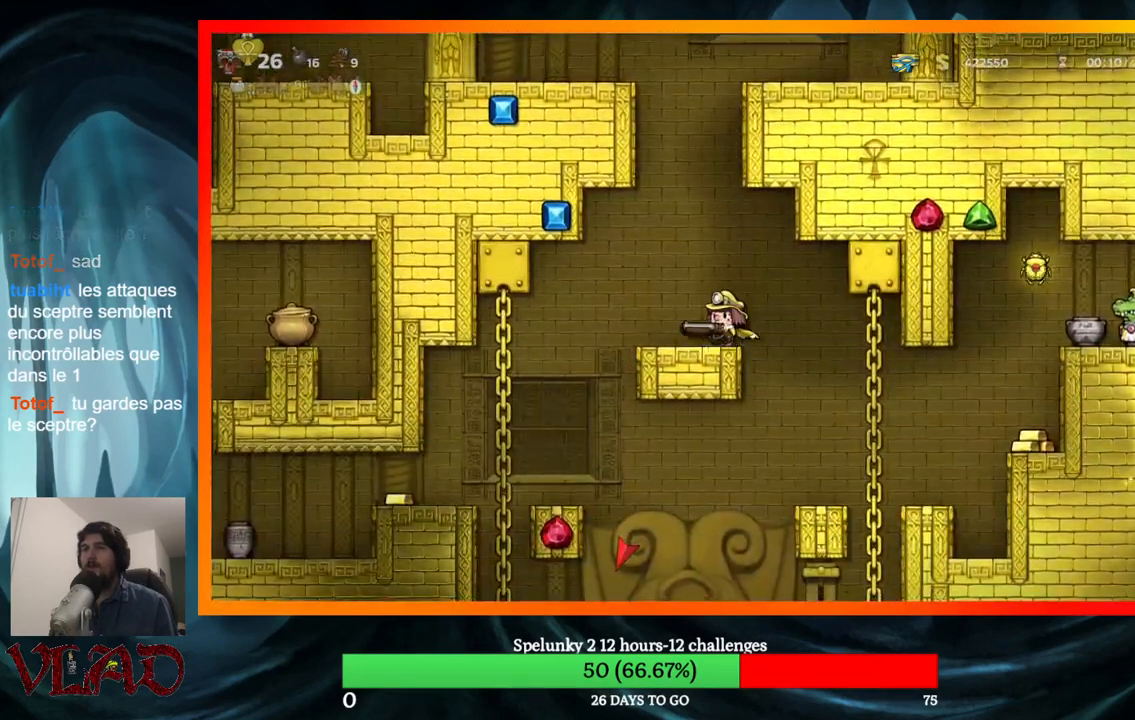
{"buttons": [], "events": [[267, "DPAD_LEFT", "up"]]}
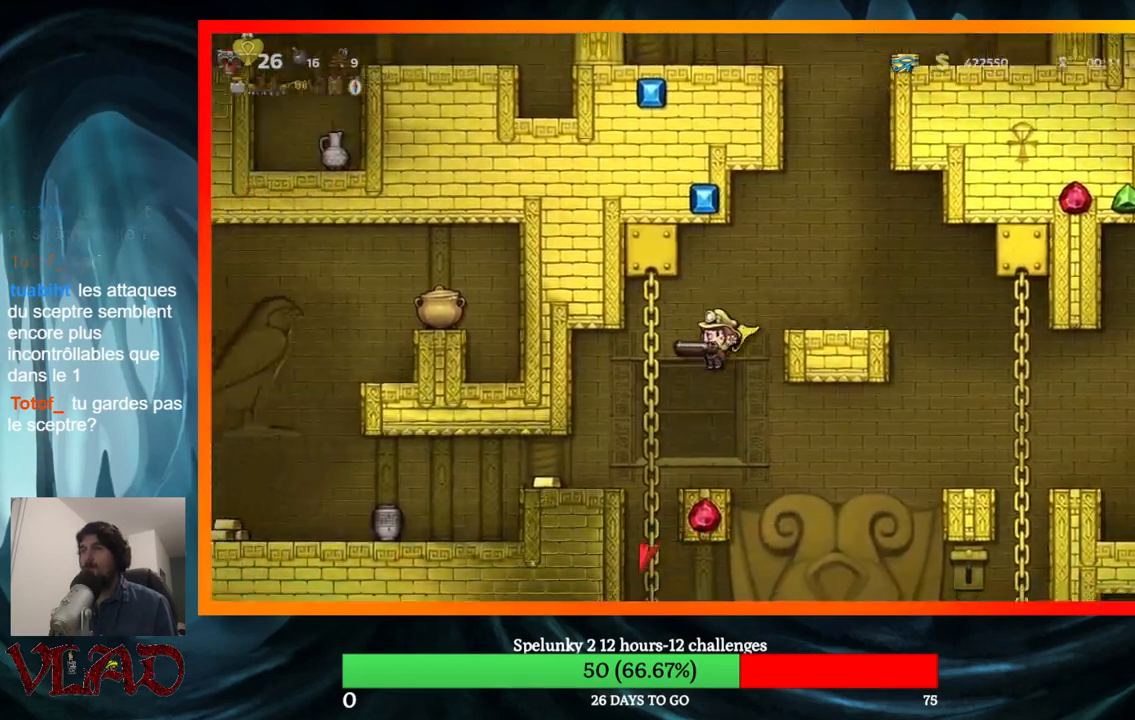
{"buttons": ["DPAD_LEFT"], "events": [[250, "DPAD_LEFT", "down"]]}
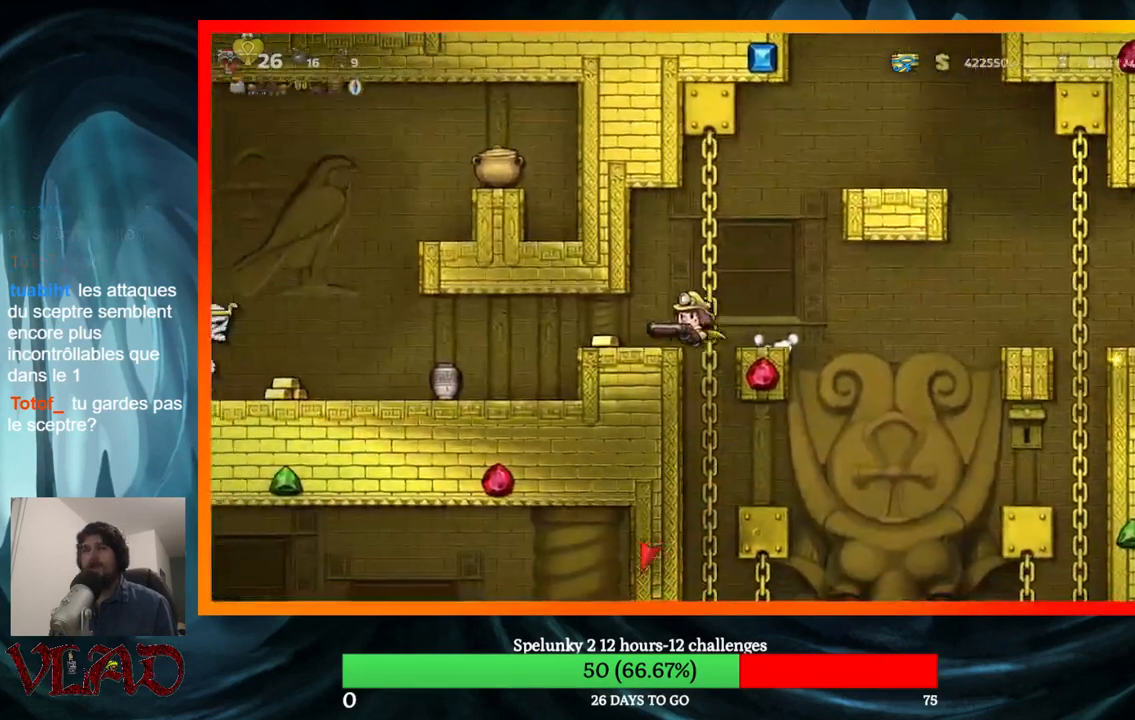
{"buttons": ["DPAD_LEFT"], "events": [[17, "DPAD_LEFT", "up"], [483, "DPAD_LEFT", "down"]]}
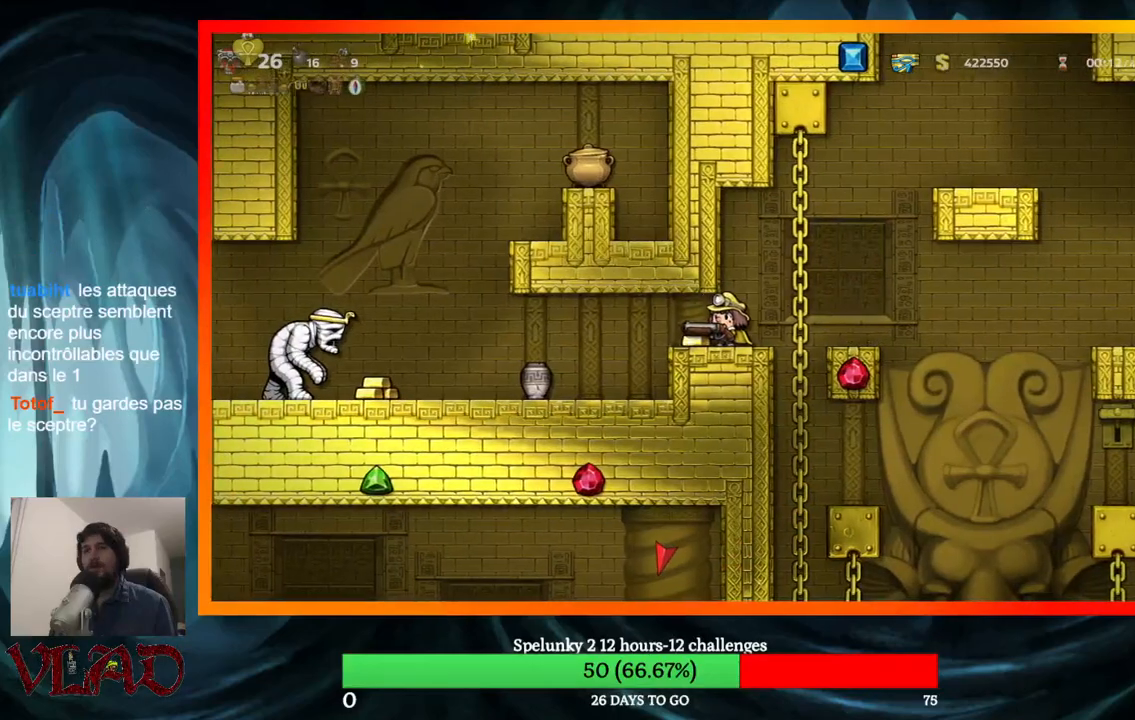
{"buttons": ["DPAD_RIGHT"], "events": [[50, "DPAD_LEFT", "up"], [133, "X", "down"], [300, "X", "up"], [367, "DPAD_RIGHT", "down"]]}
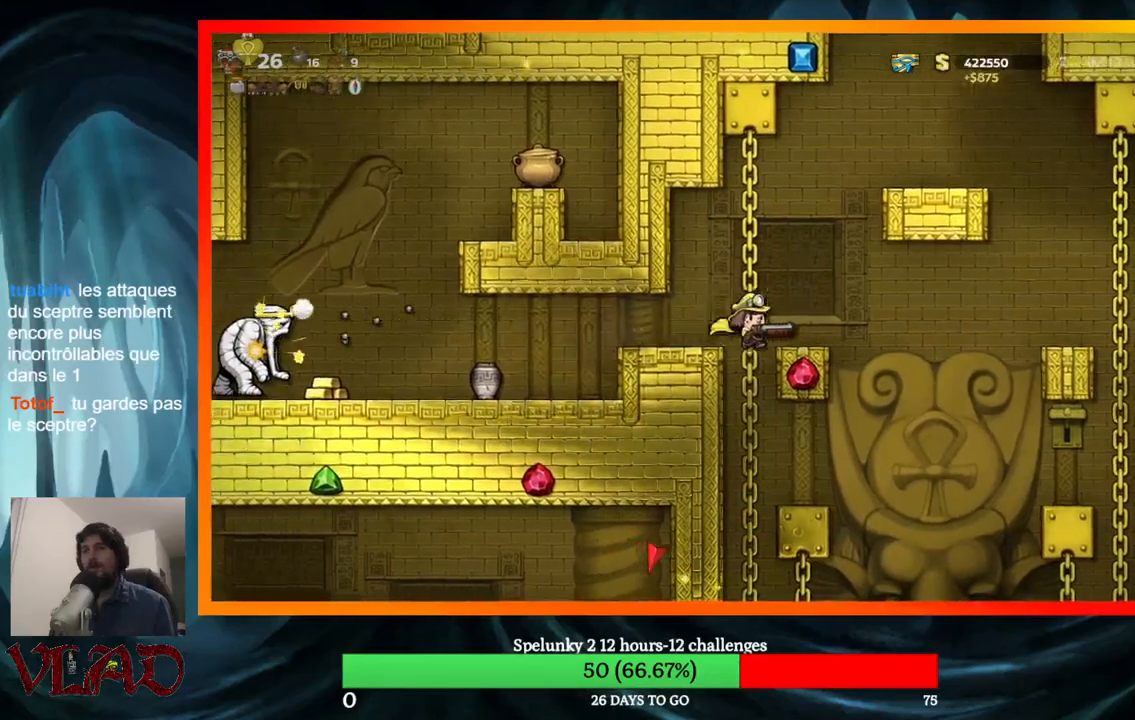
{"buttons": ["A", "DPAD_RIGHT"], "events": [[50, "DPAD_RIGHT", "up"], [350, "DPAD_RIGHT", "down"], [483, "A", "down"]]}